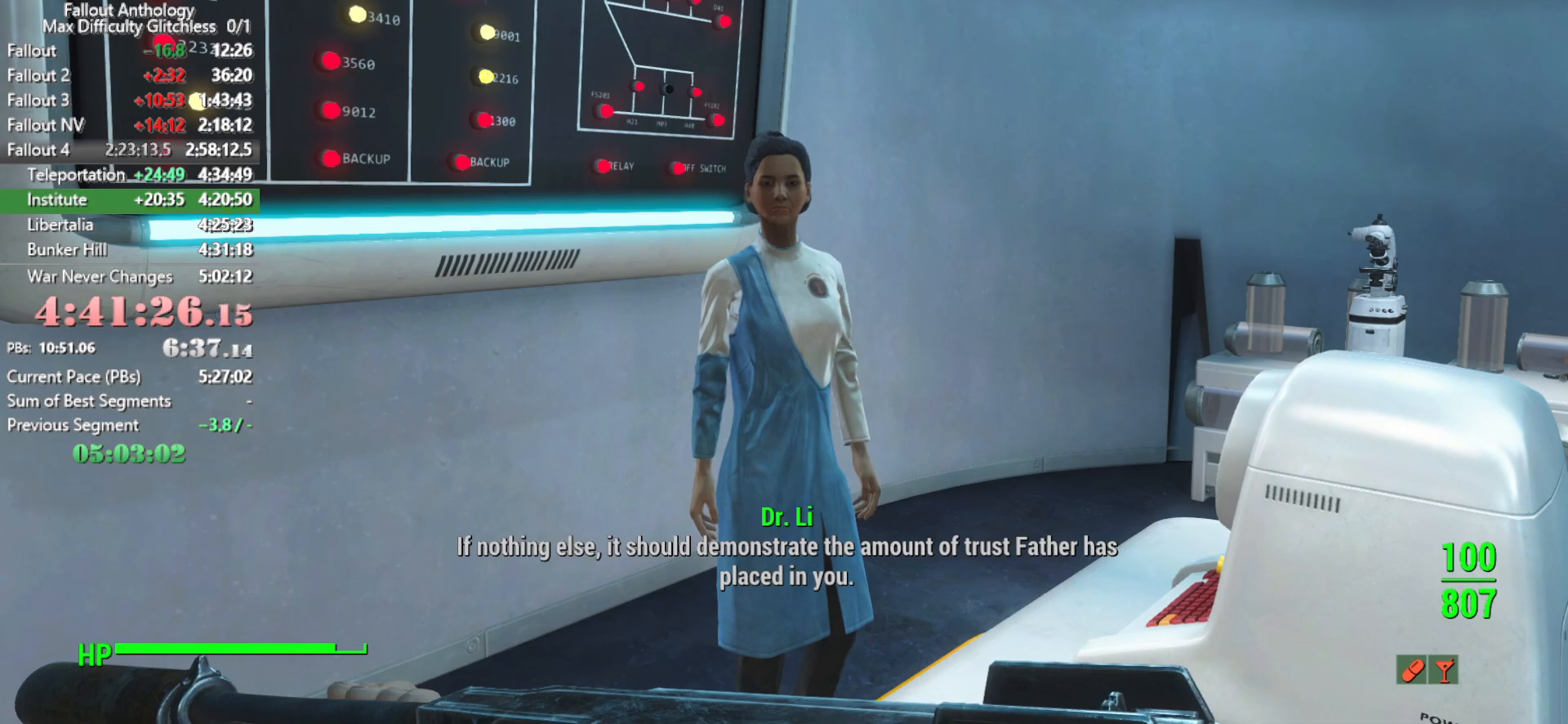
Gameplay with keyboard and mouse; each line is a JSON object with the keys and mouse buttons held at the frame after it. "events" lists presses ("down") and releases ("up") of "1", "2", "3", "4", "5", "a", "alt", "c", "caps_lock", "ctrl", "d", "down", "e", "f", "g", "left", "q", "r", "return", "right", "s", "shift", "space", "t", "tab", "up", "v", "w", "x", "z", "mouse_left", "mouse_right", "mouse_mb4", "mouse_mb5", "mouse_wheel_up" and "mouse_wheel_down" between this image and that frame as [ms after this image, input, new state], when the widget could be followed in between. "mouse_left", "mouse_right", "mouse_mb4", "mouse_mb5", "mouse_wheel_up", "mouse_wheel_down" = the "left", "right", "mb4", "mb5", "wheel_up", "wheel_down" buttons of the "mouse" list. No other keys are recorded. "mouse_move" is the direction in which the mouse moves at that frame (one of eight, or "still"), when it could be read.
{"keys": ["right"], "mouse": [], "mouse_move": "still", "events": [[300, "right", "down"], [400, "right", "up"], [500, "right", "down"]]}
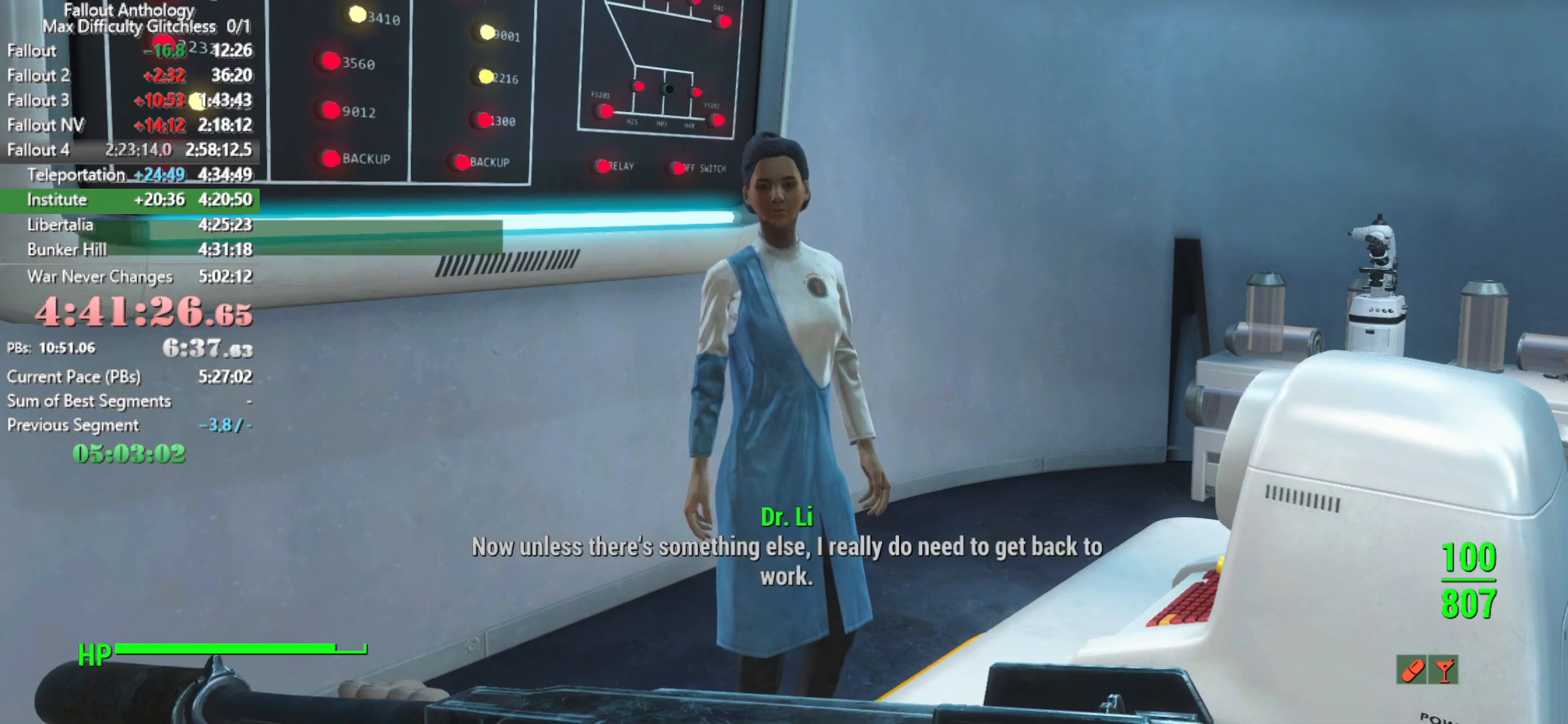
{"keys": ["right"], "mouse": [], "mouse_move": "still", "events": [[83, "right", "up"], [500, "right", "down"]]}
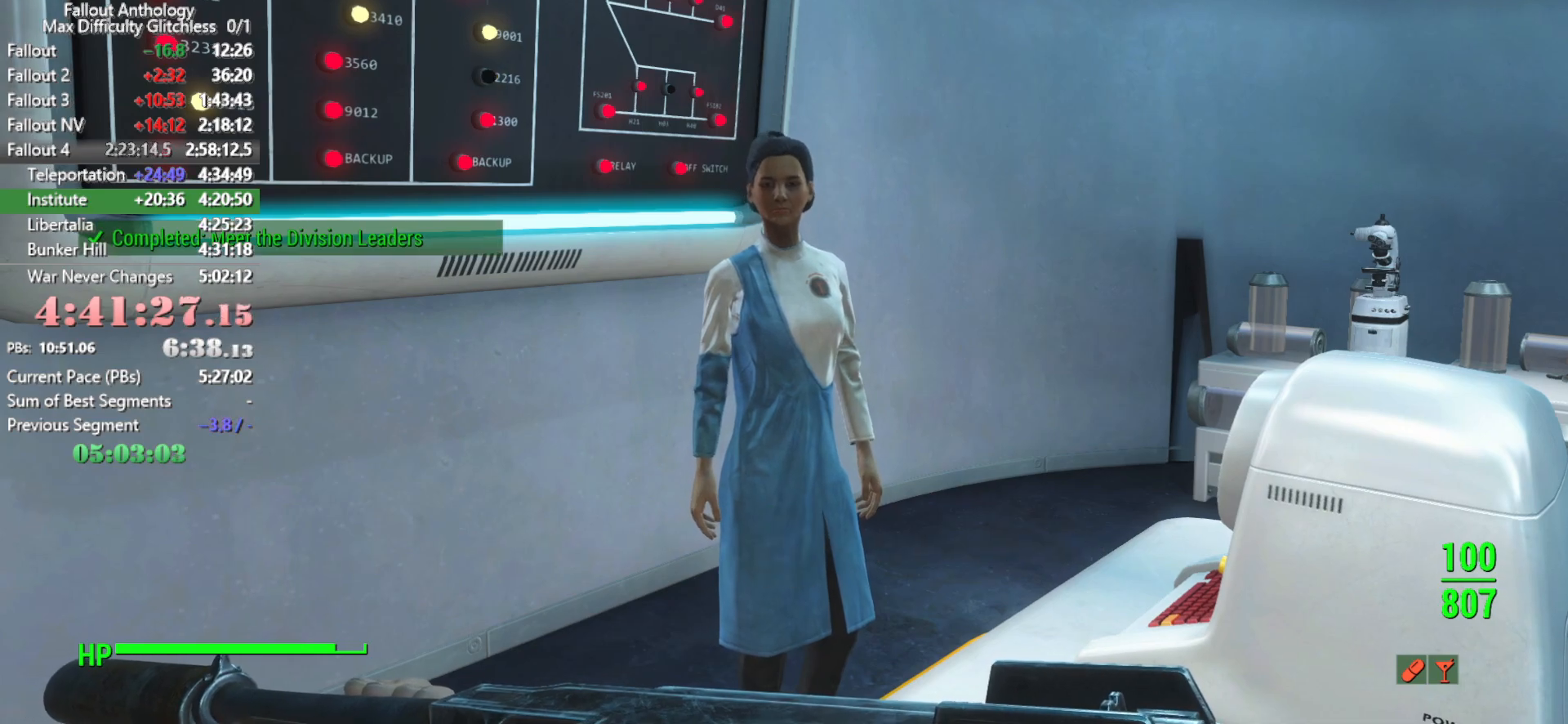
{"keys": [], "mouse": [], "mouse_move": "still", "events": [[100, "right", "up"], [200, "right", "down"], [250, "right", "up"]]}
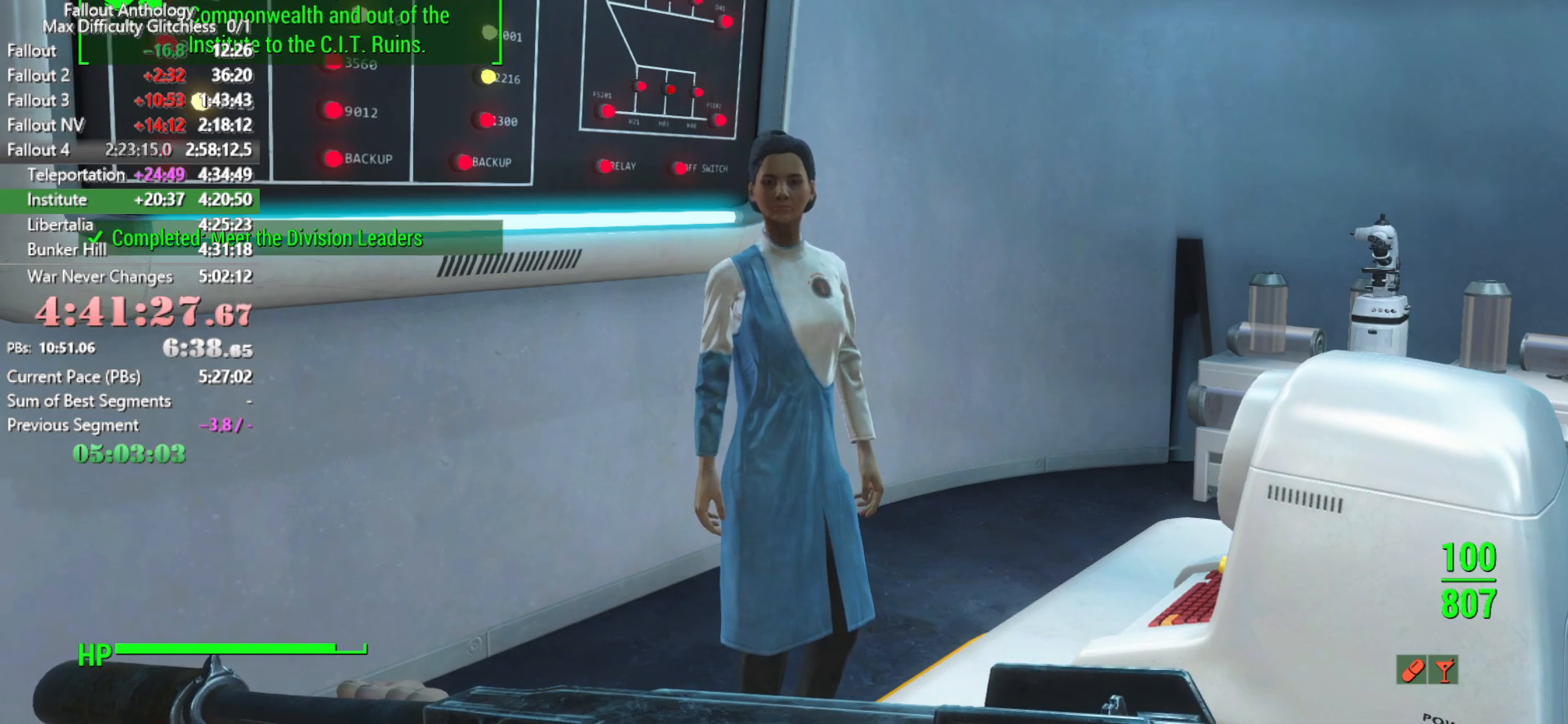
{"keys": [], "mouse": [], "mouse_move": "still", "events": [[116, "right", "down"], [216, "right", "up"]]}
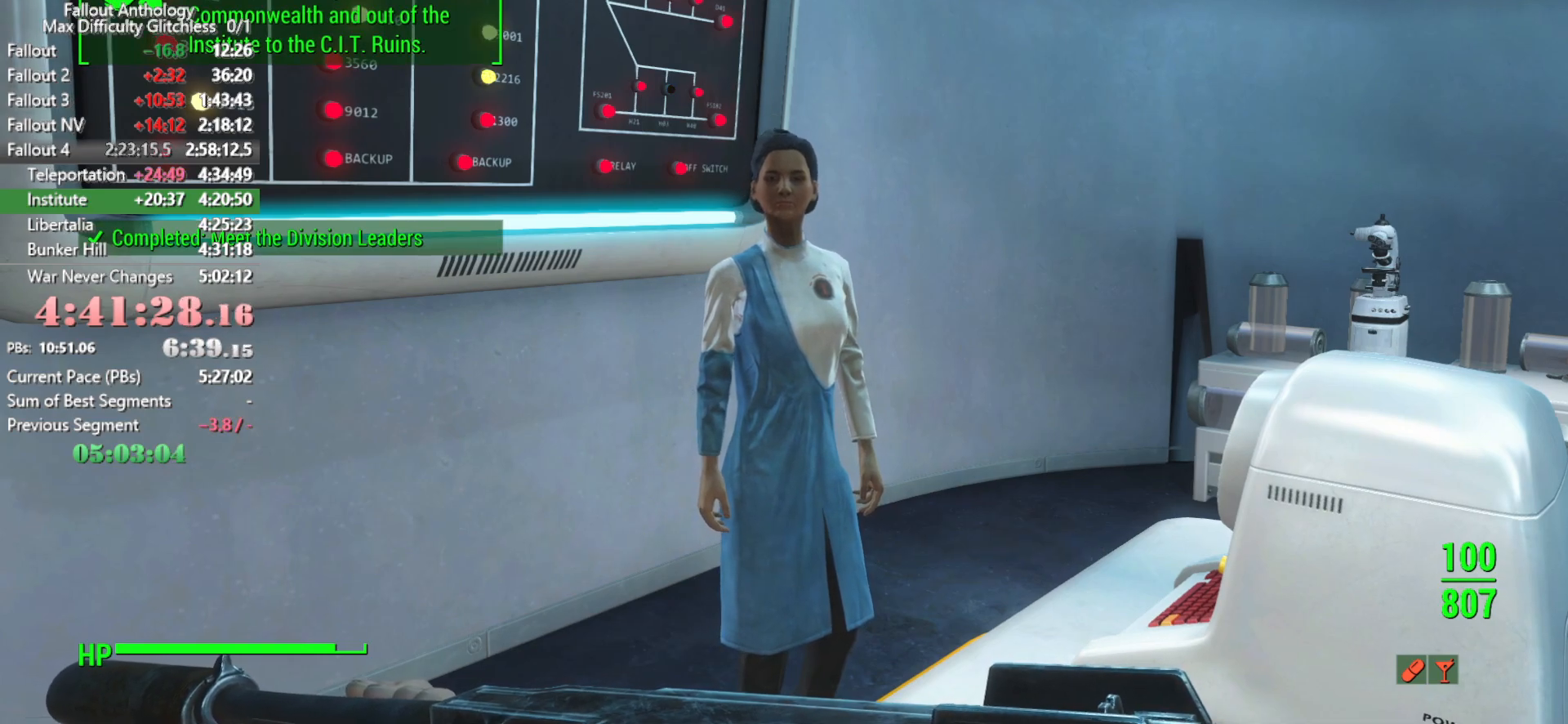
{"keys": [], "mouse": [], "mouse_move": "still", "events": [[366, "right", "down"], [466, "right", "up"]]}
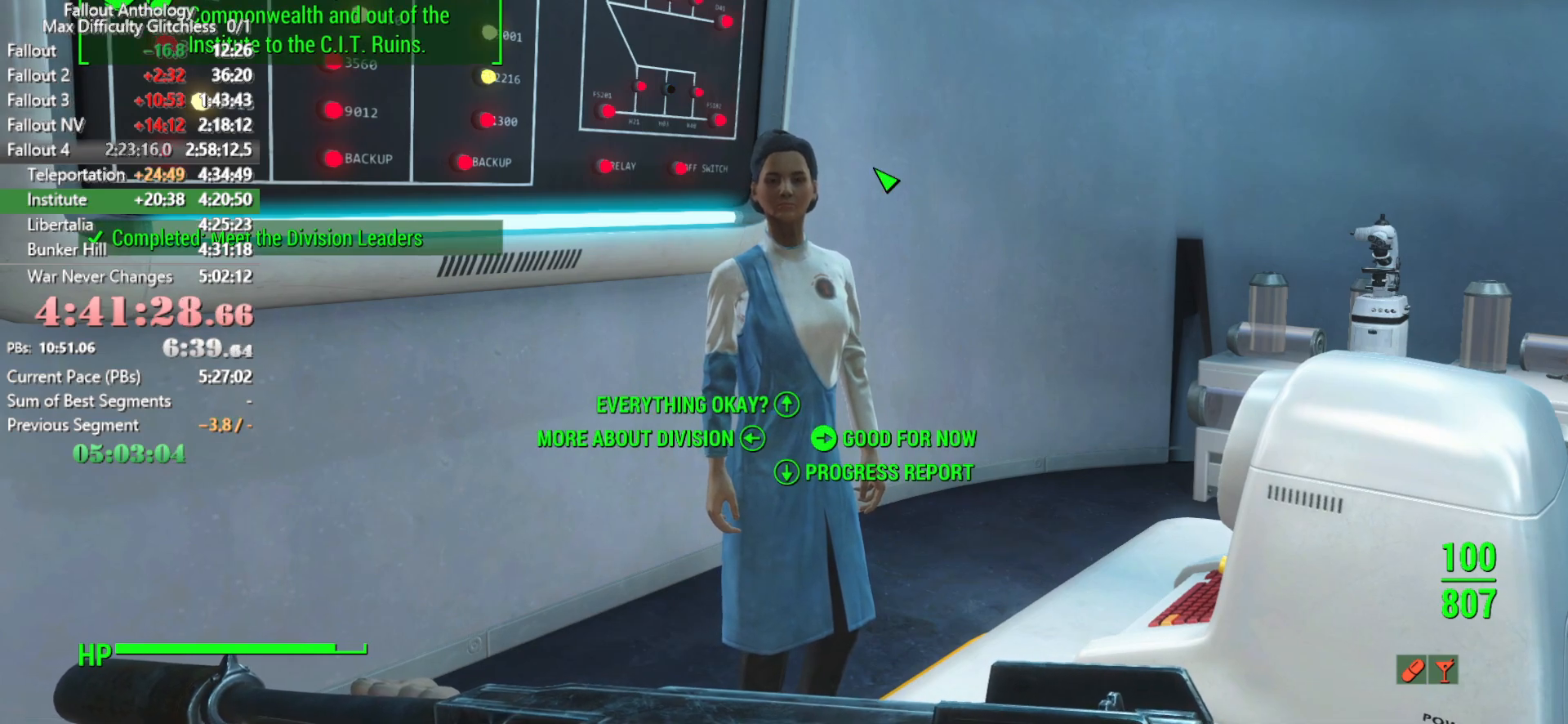
{"keys": [], "mouse": ["right"], "events": [[433, "mouse_right", "down"]]}
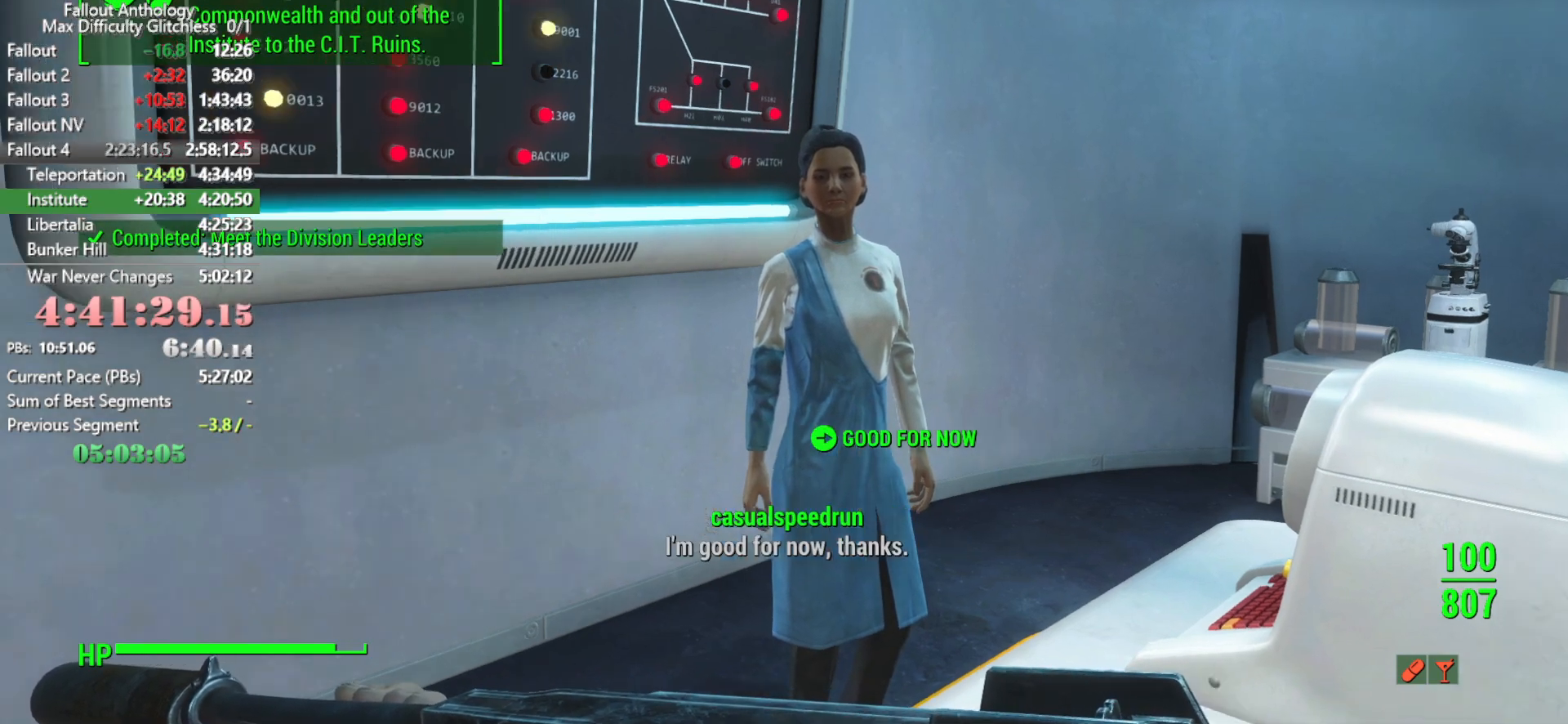
{"keys": [], "mouse": [], "mouse_move": "left", "events": [[16, "mouse_right", "up"]]}
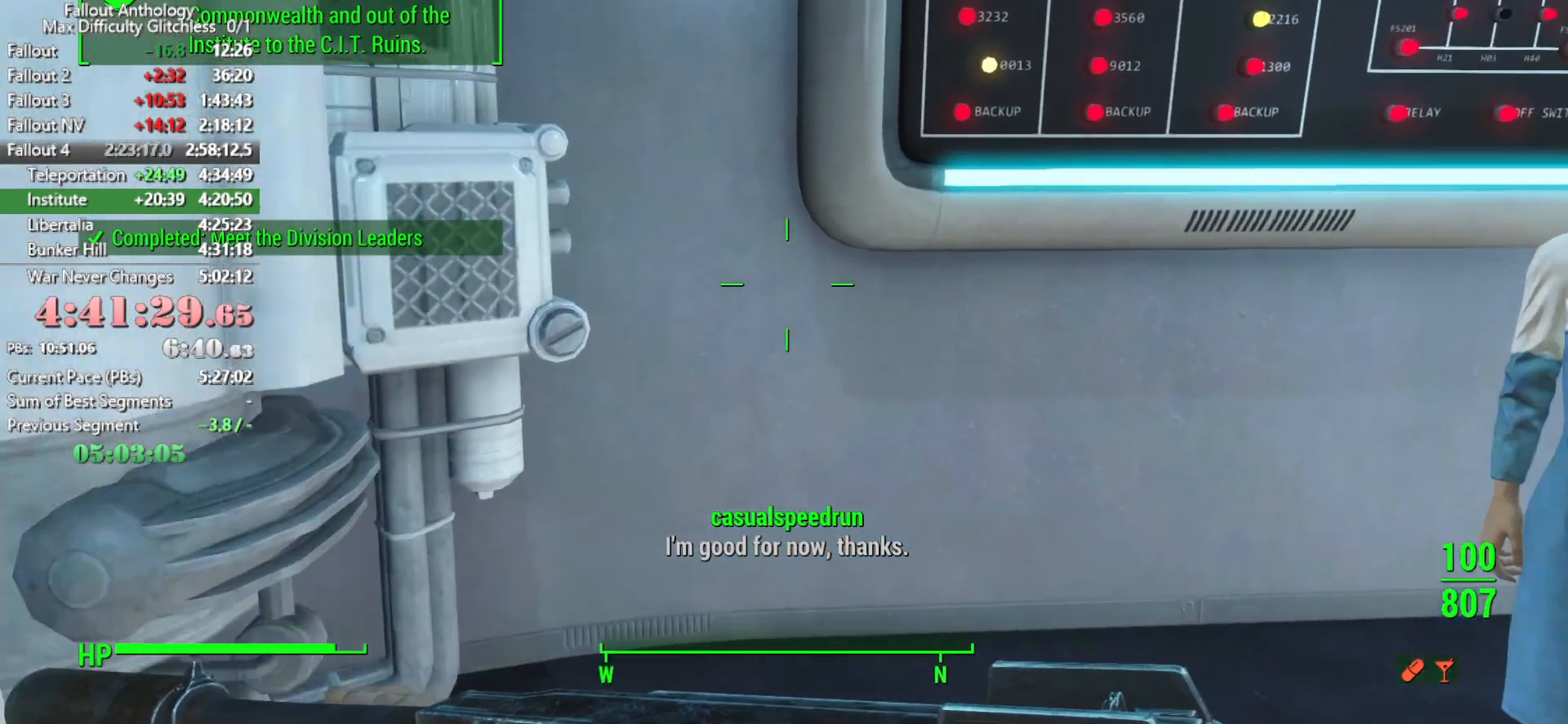
{"keys": ["shift", "w"], "mouse": [], "mouse_move": "up-left", "events": [[33, "mouse_right", "down"], [83, "mouse_right", "up"], [183, "w", "down"], [416, "shift", "down"]]}
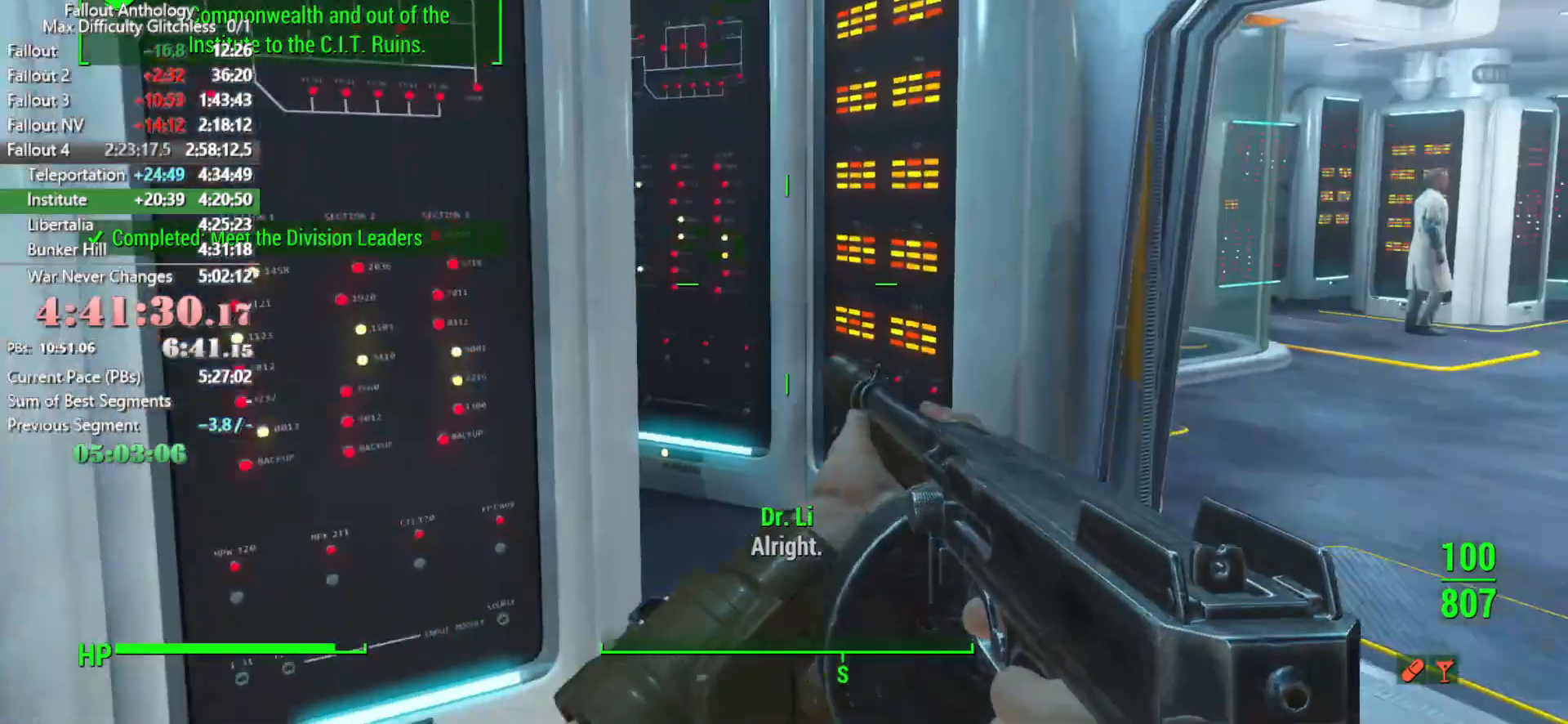
{"keys": ["w"], "mouse": [], "mouse_move": "right", "events": [[100, "shift", "up"]]}
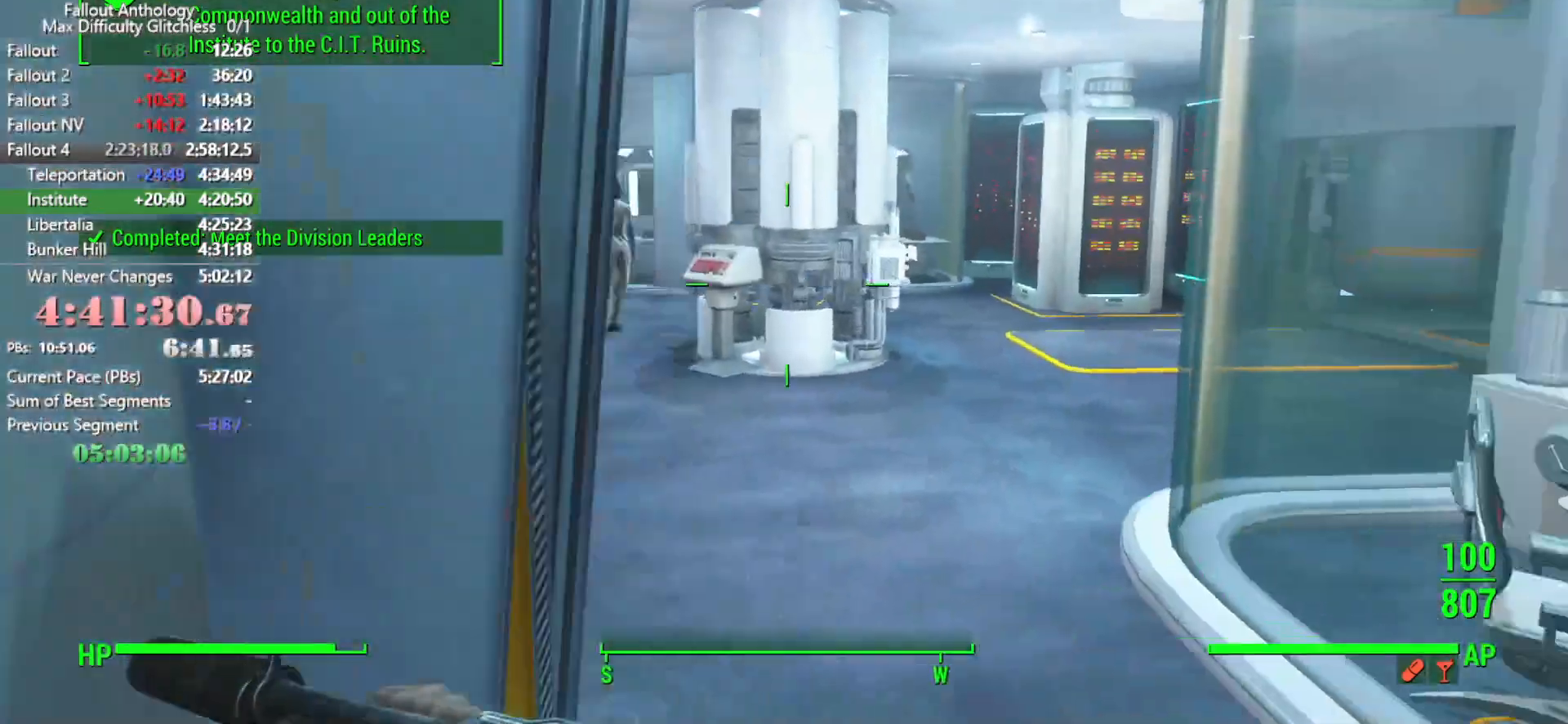
{"keys": ["w"], "mouse": [], "mouse_move": "right", "events": []}
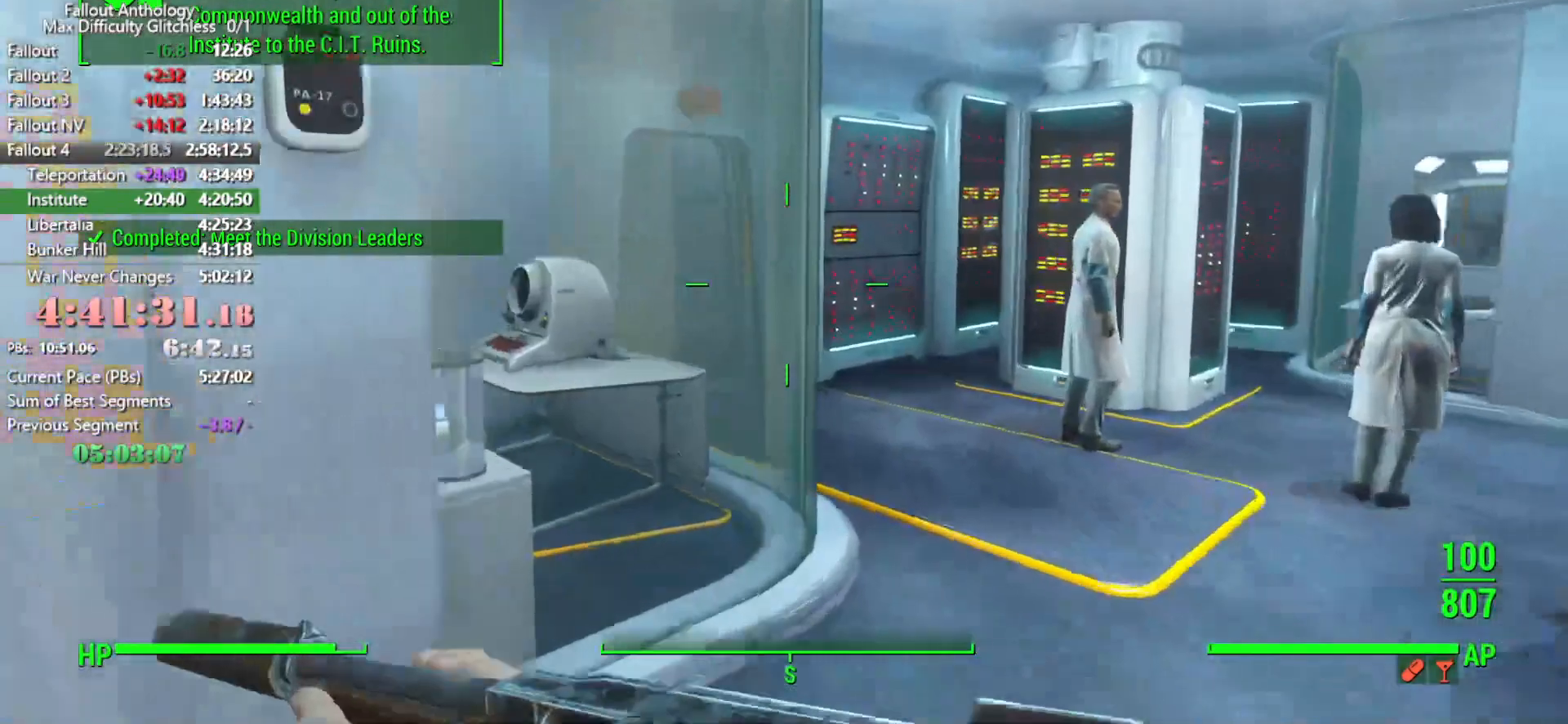
{"keys": ["w"], "mouse": [], "mouse_move": "left", "events": []}
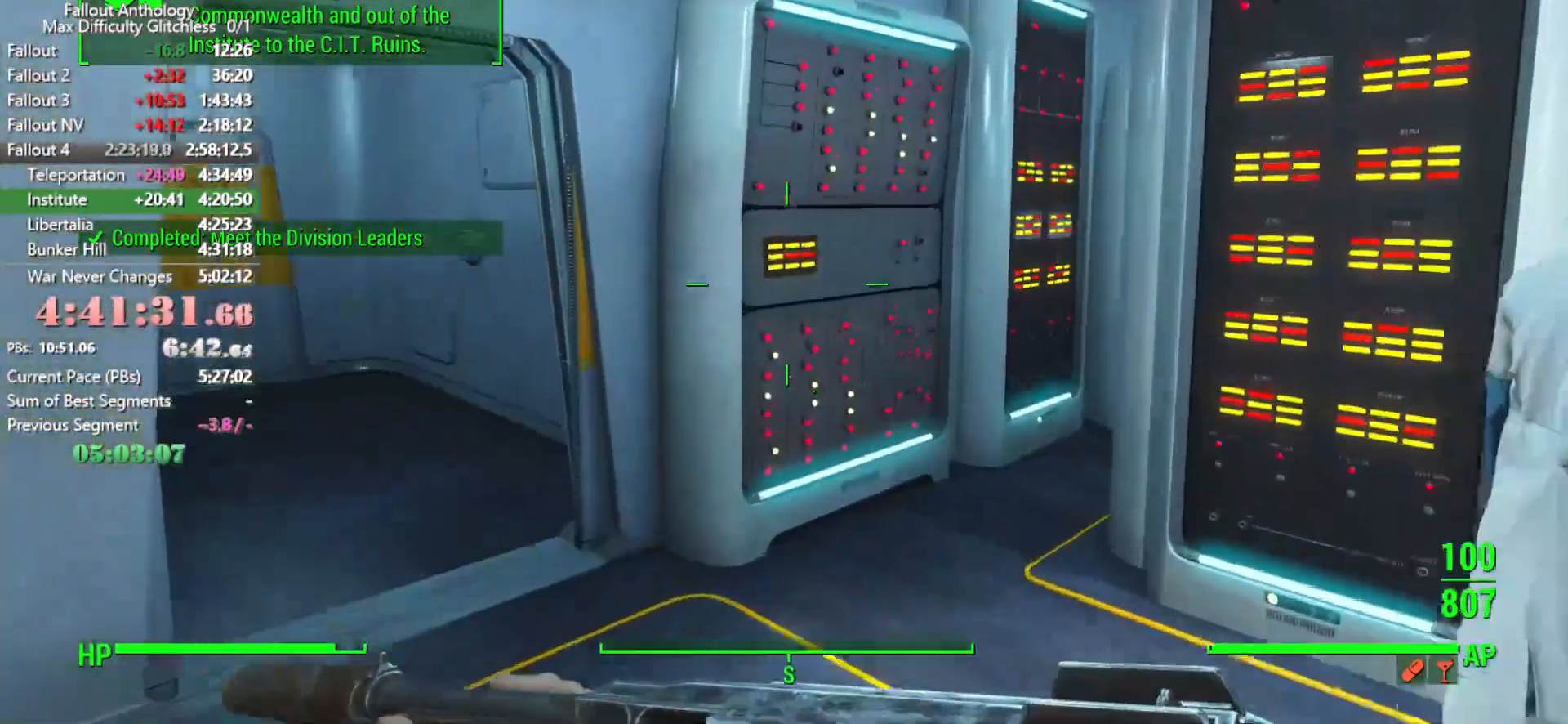
{"keys": ["w"], "mouse": [], "mouse_move": "still", "events": []}
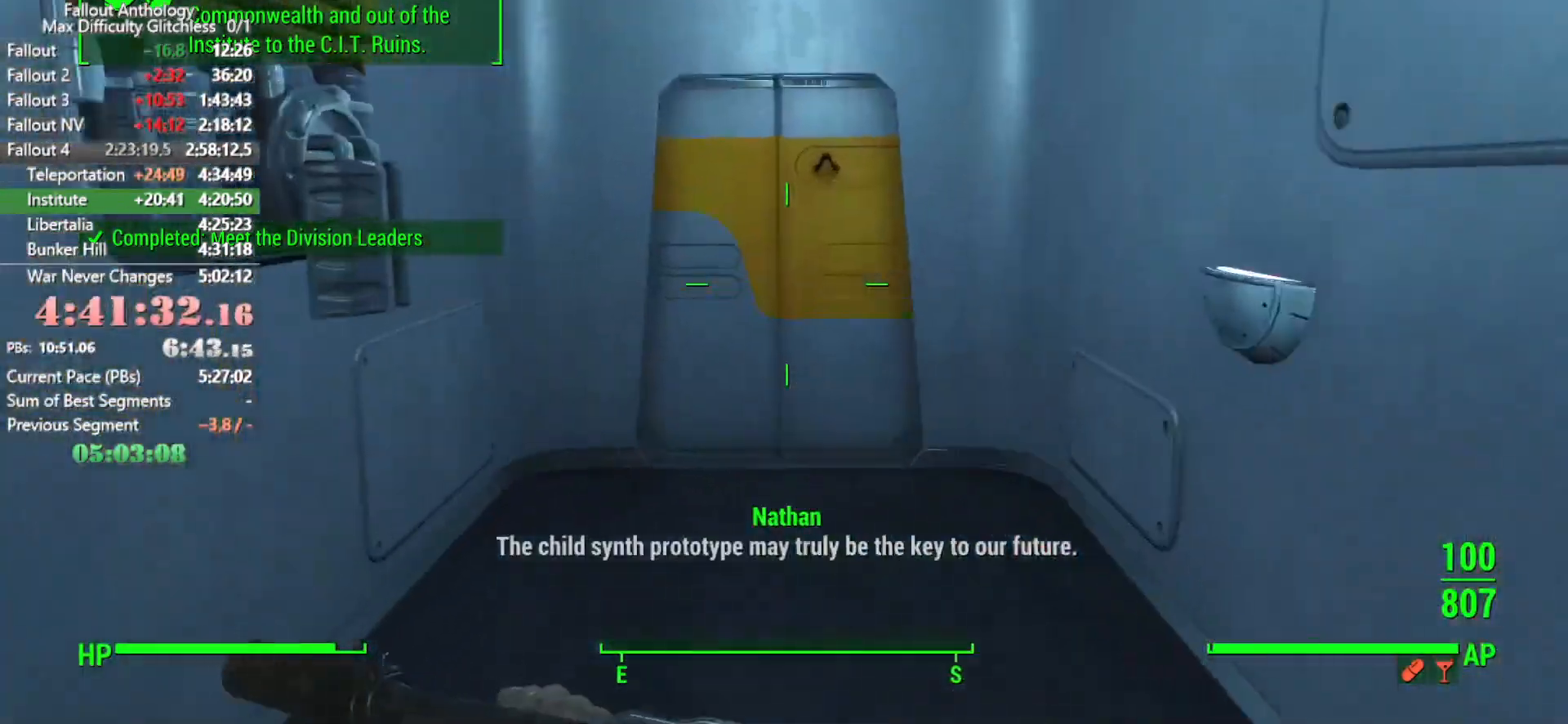
{"keys": ["w"], "mouse": [], "mouse_move": "still", "events": [[250, "e", "down"], [350, "e", "up"]]}
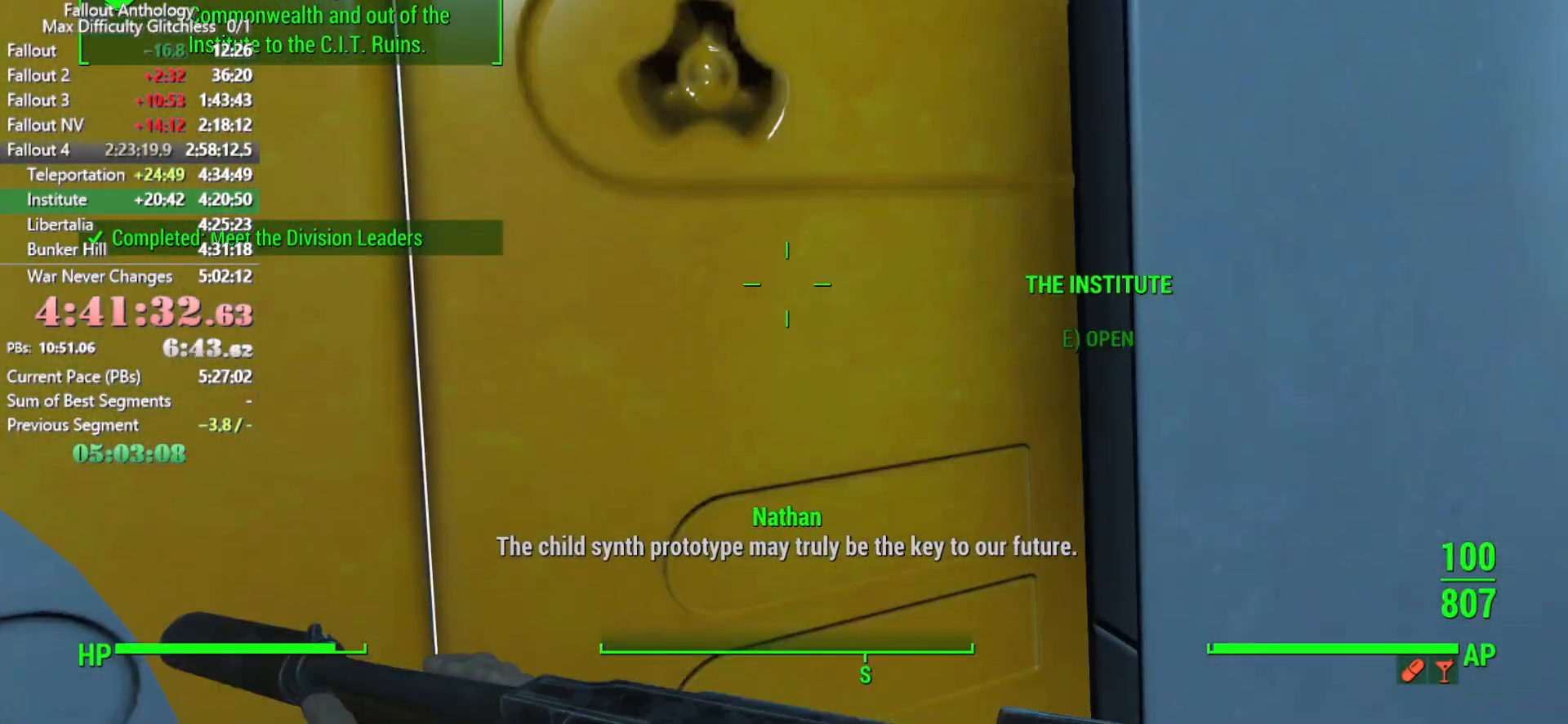
{"keys": ["w"], "mouse": [], "mouse_move": "left", "events": []}
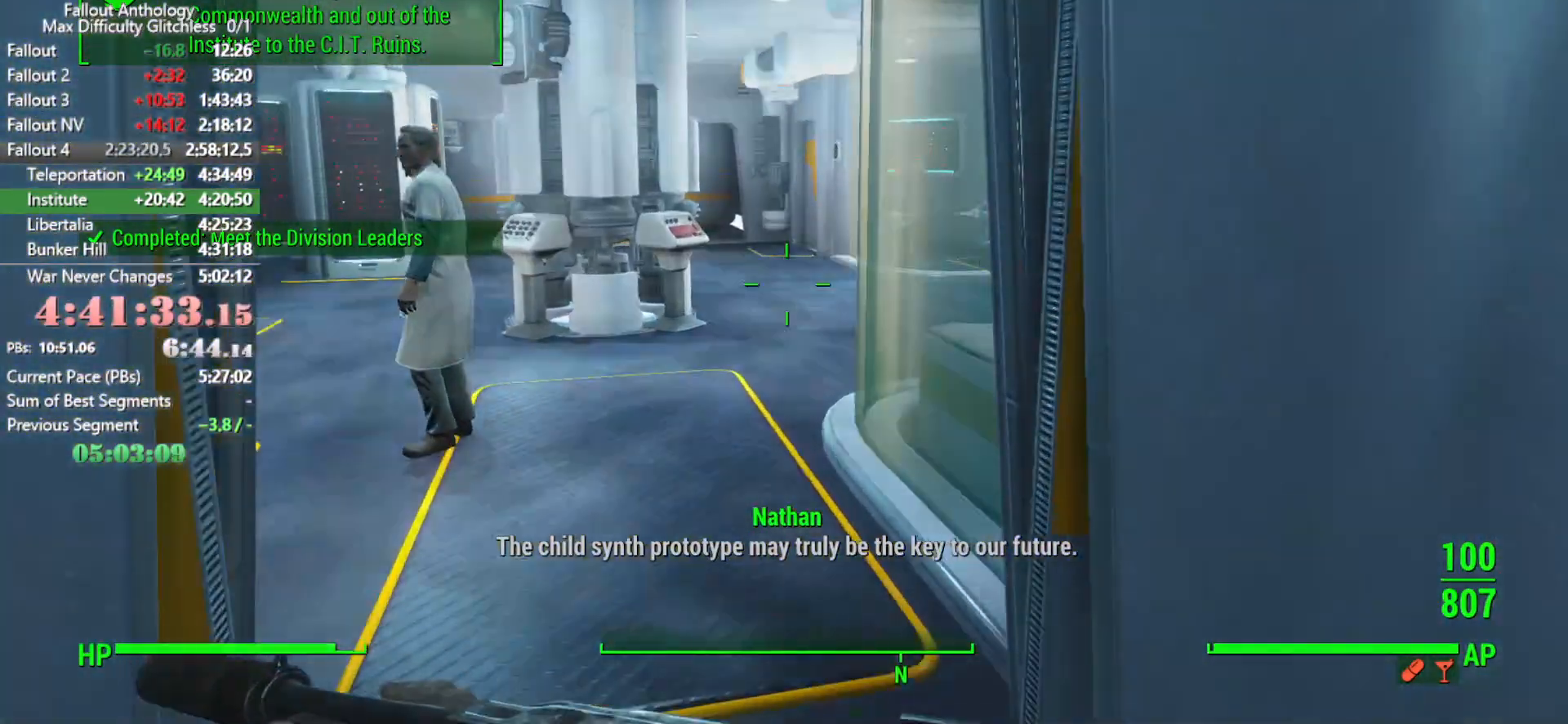
{"keys": [], "mouse": [], "mouse_move": "still", "events": [[150, "w", "up"]]}
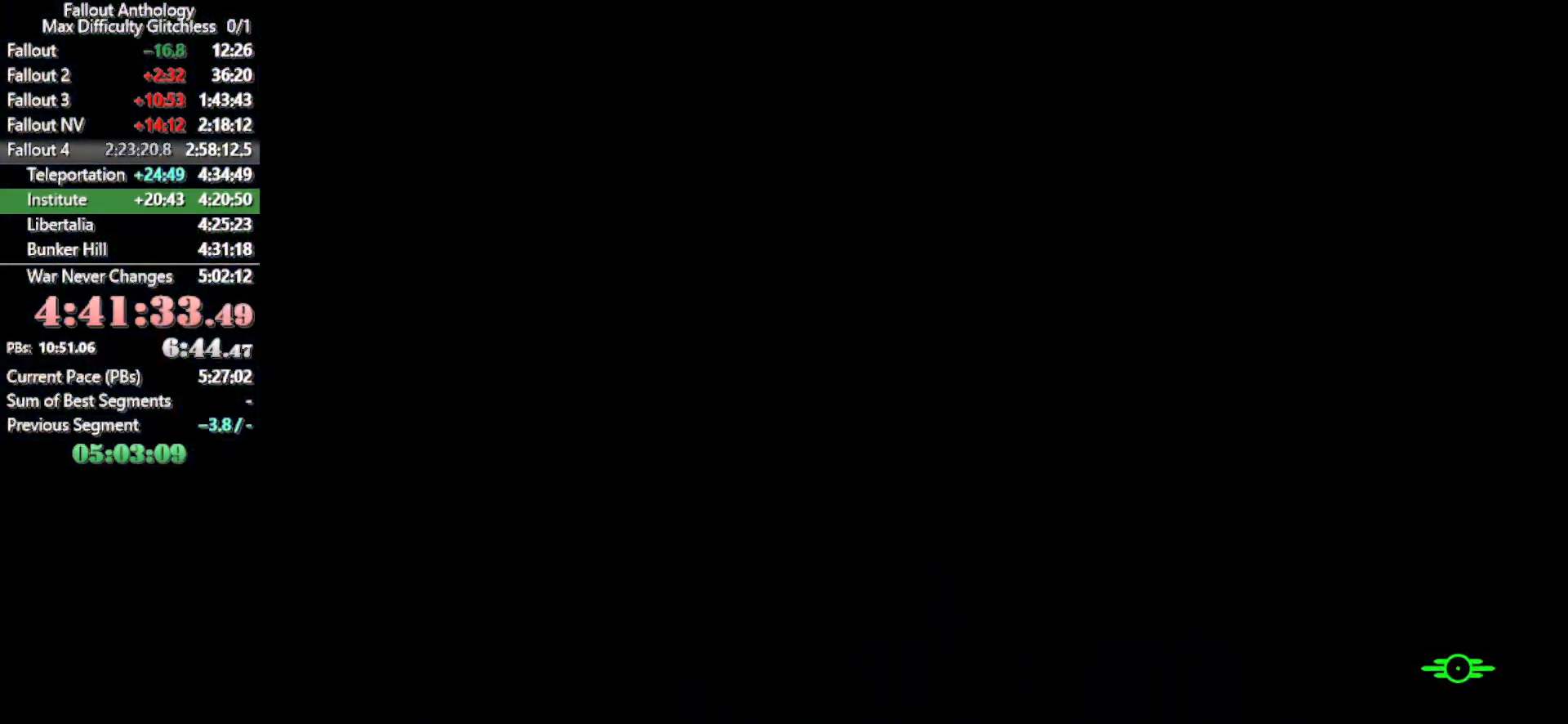
{"keys": [], "mouse": [], "mouse_move": "still", "events": []}
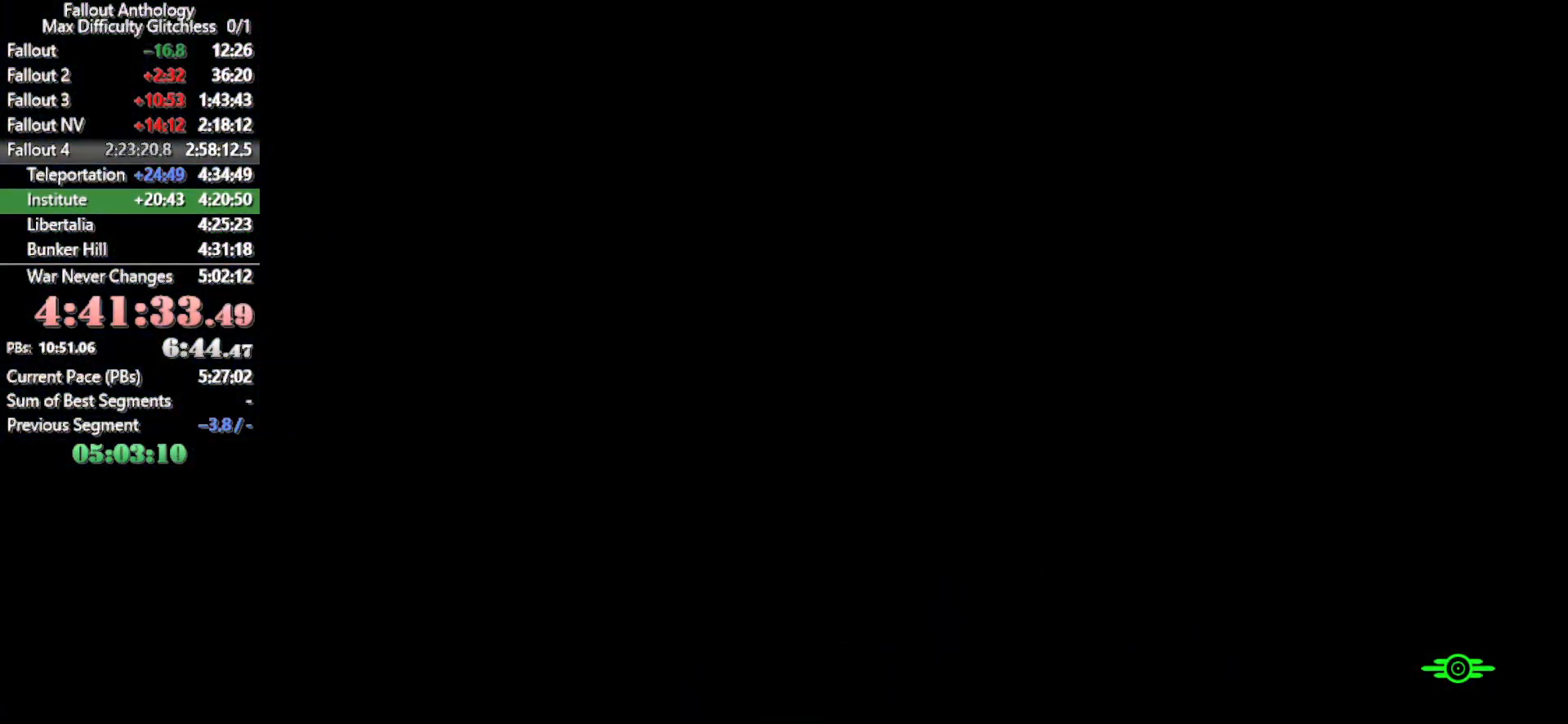
{"keys": [], "mouse": [], "mouse_move": "still", "events": []}
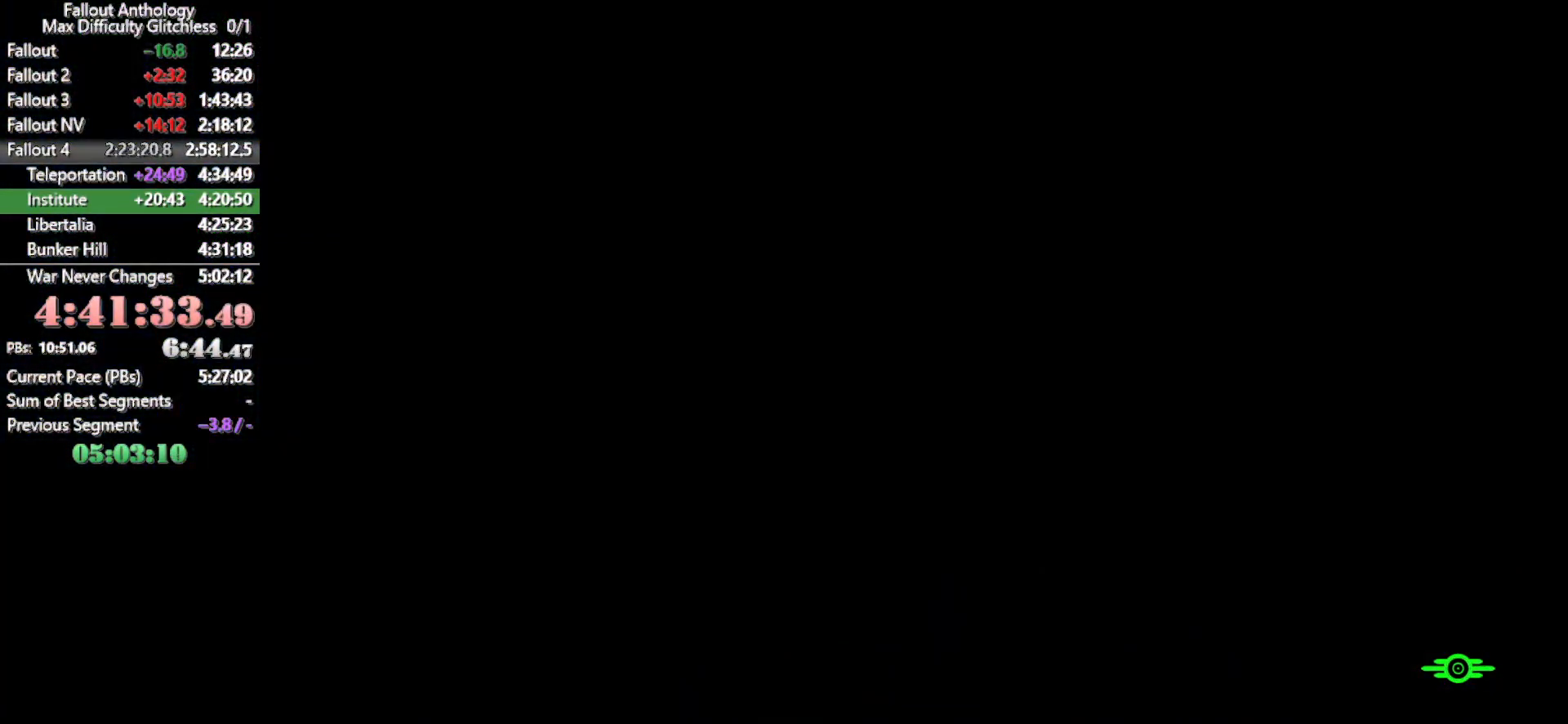
{"keys": [], "mouse": [], "mouse_move": "still", "events": []}
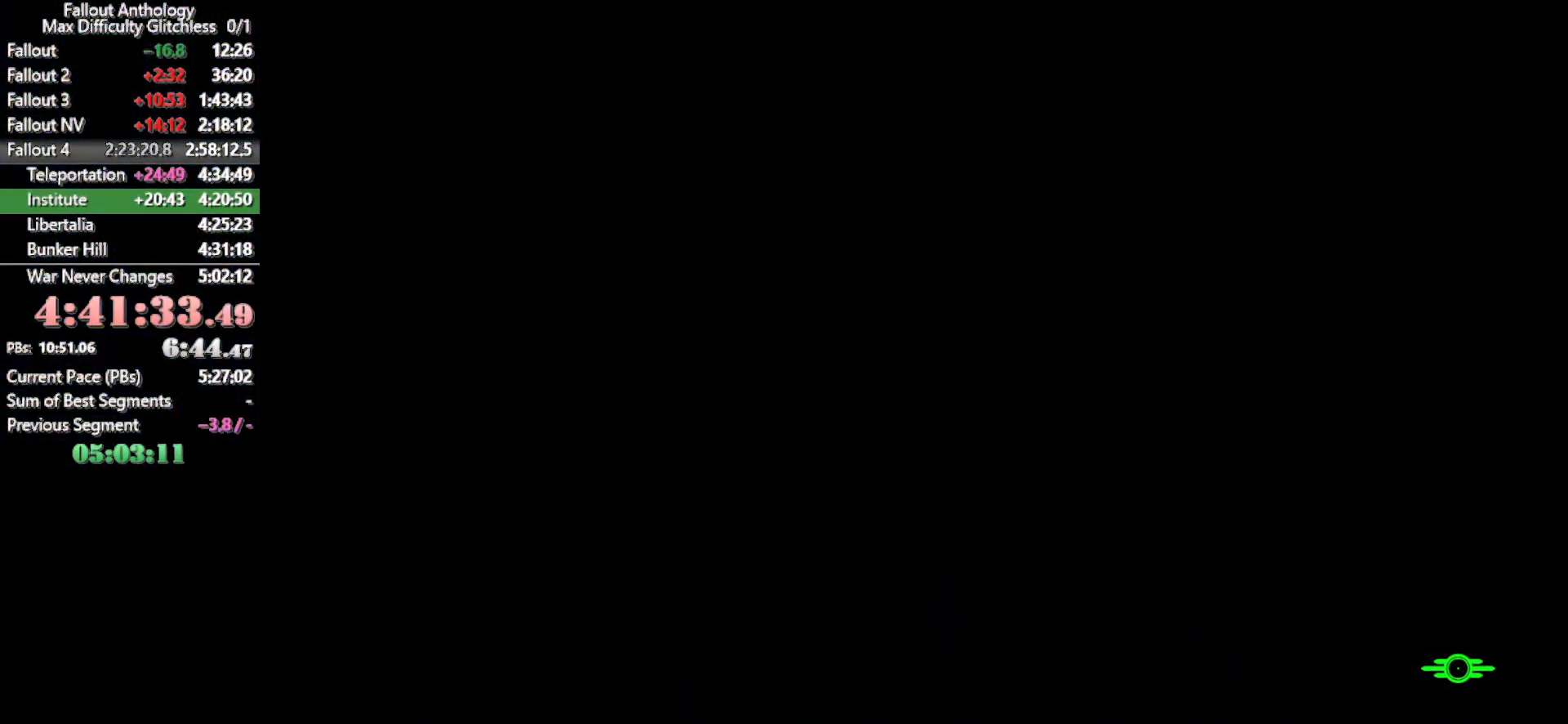
{"keys": [], "mouse": [], "mouse_move": "still", "events": []}
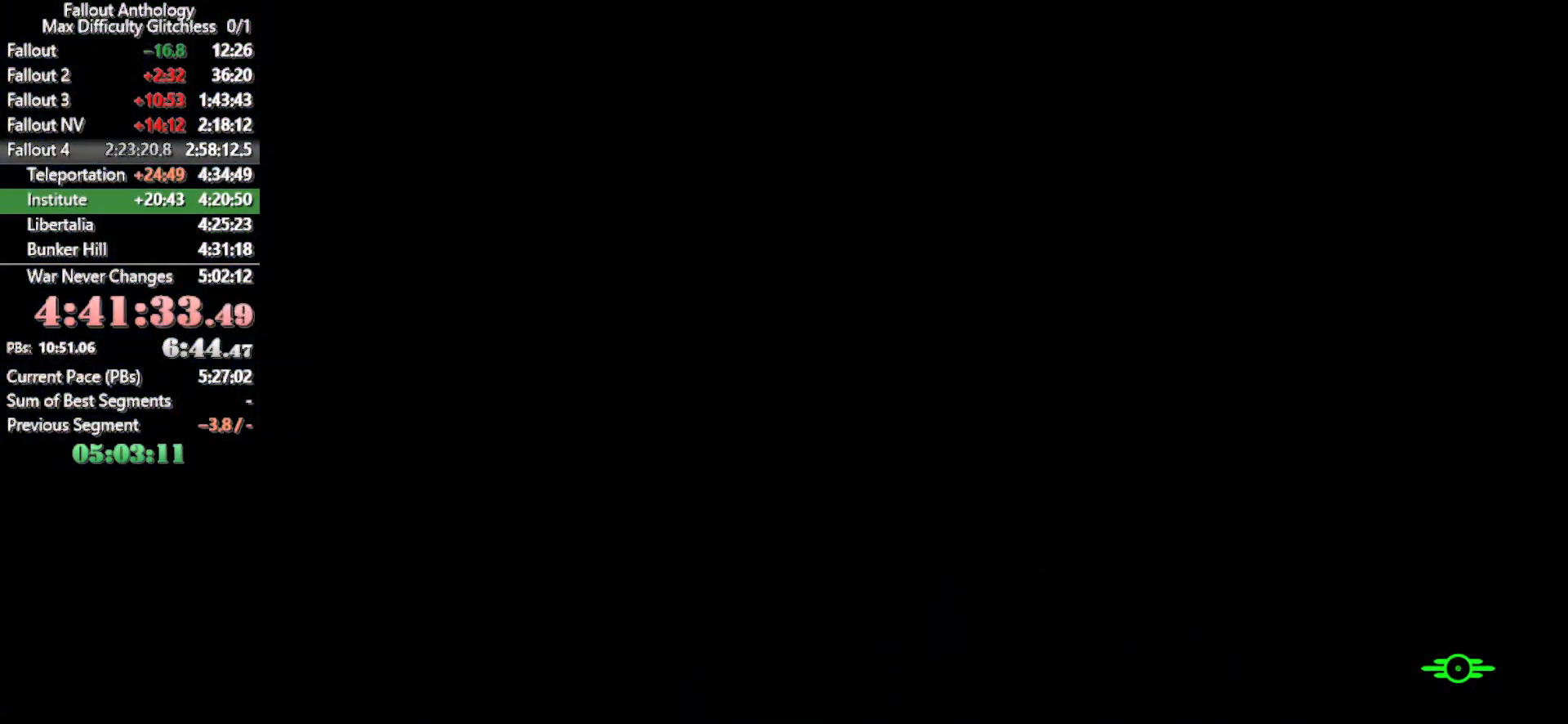
{"keys": [], "mouse": [], "mouse_move": "right", "events": []}
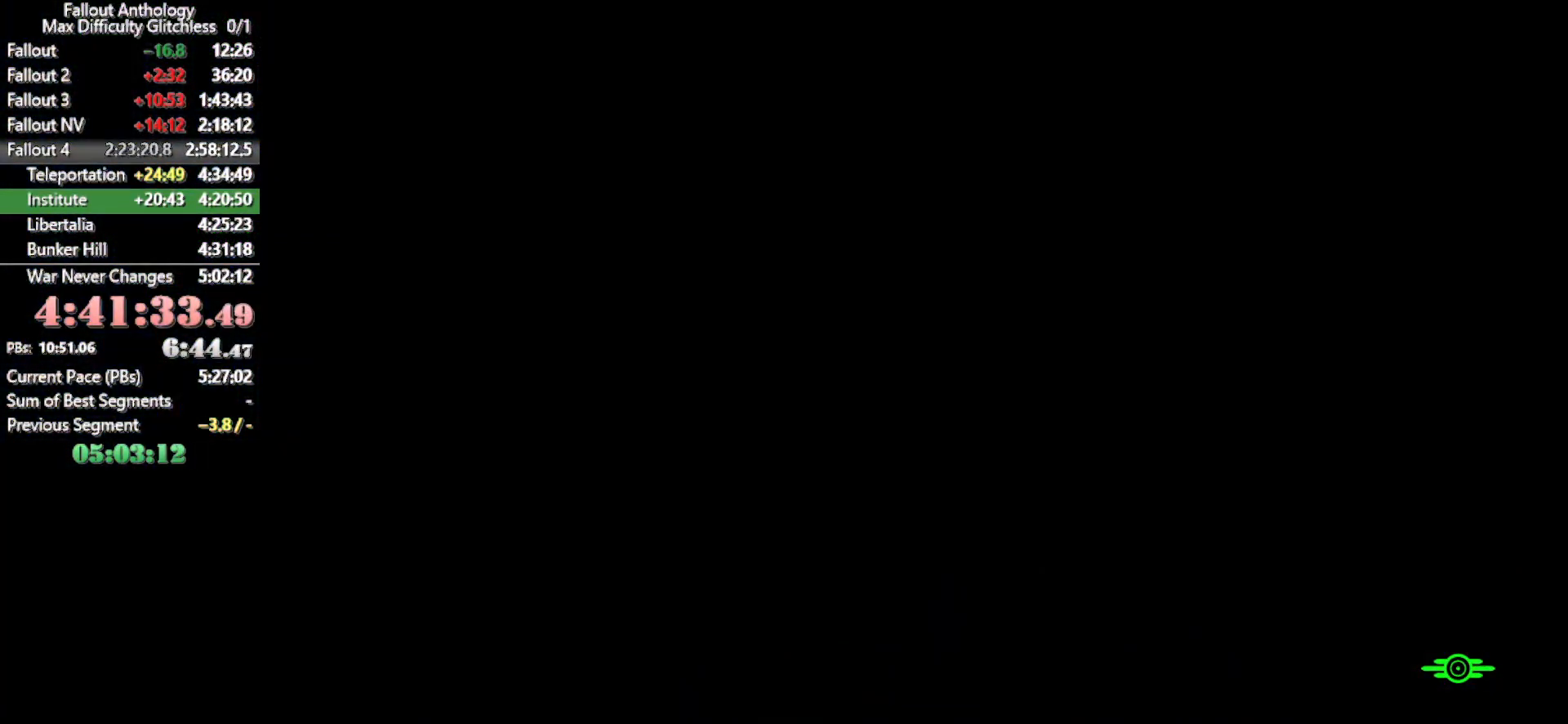
{"keys": [], "mouse": [], "mouse_move": "still", "events": []}
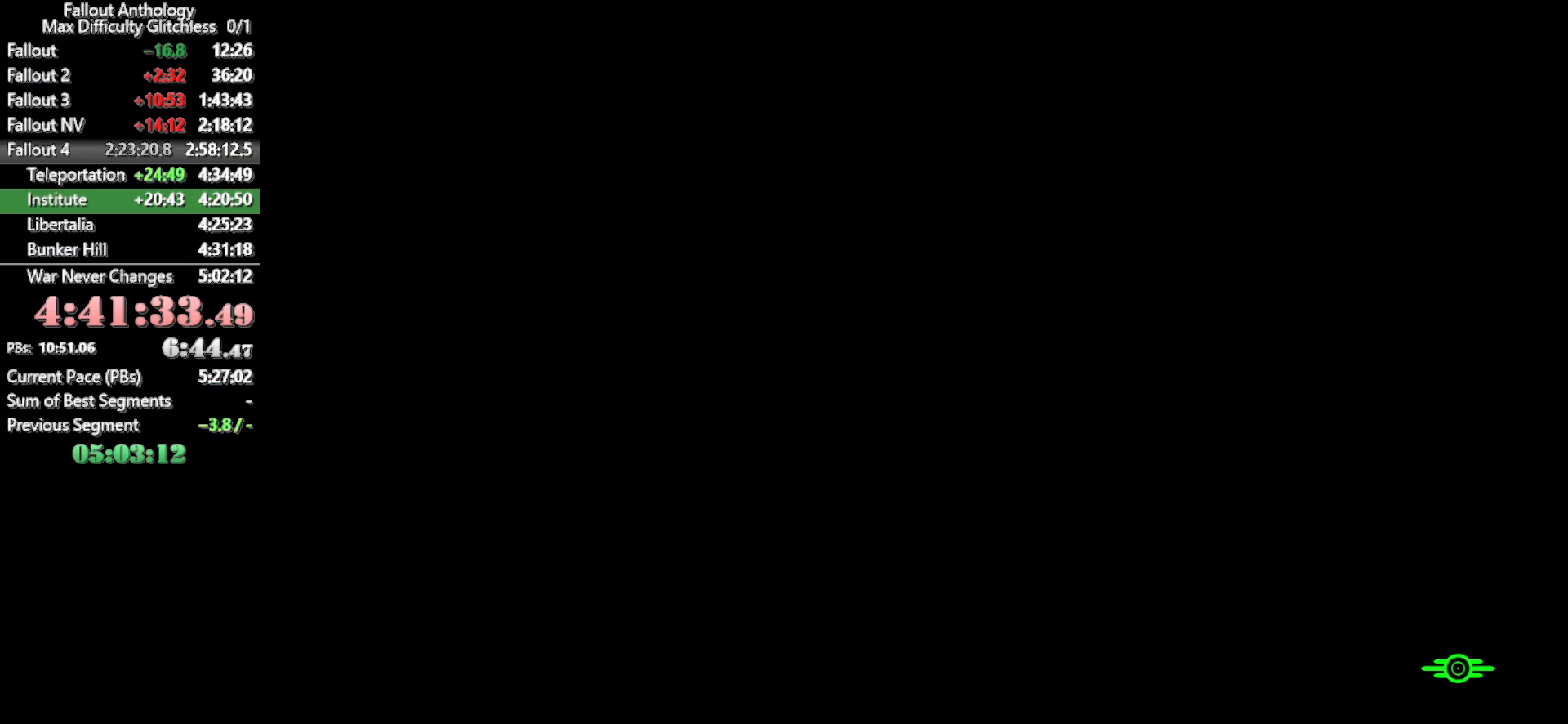
{"keys": [], "mouse": [], "mouse_move": "still", "events": []}
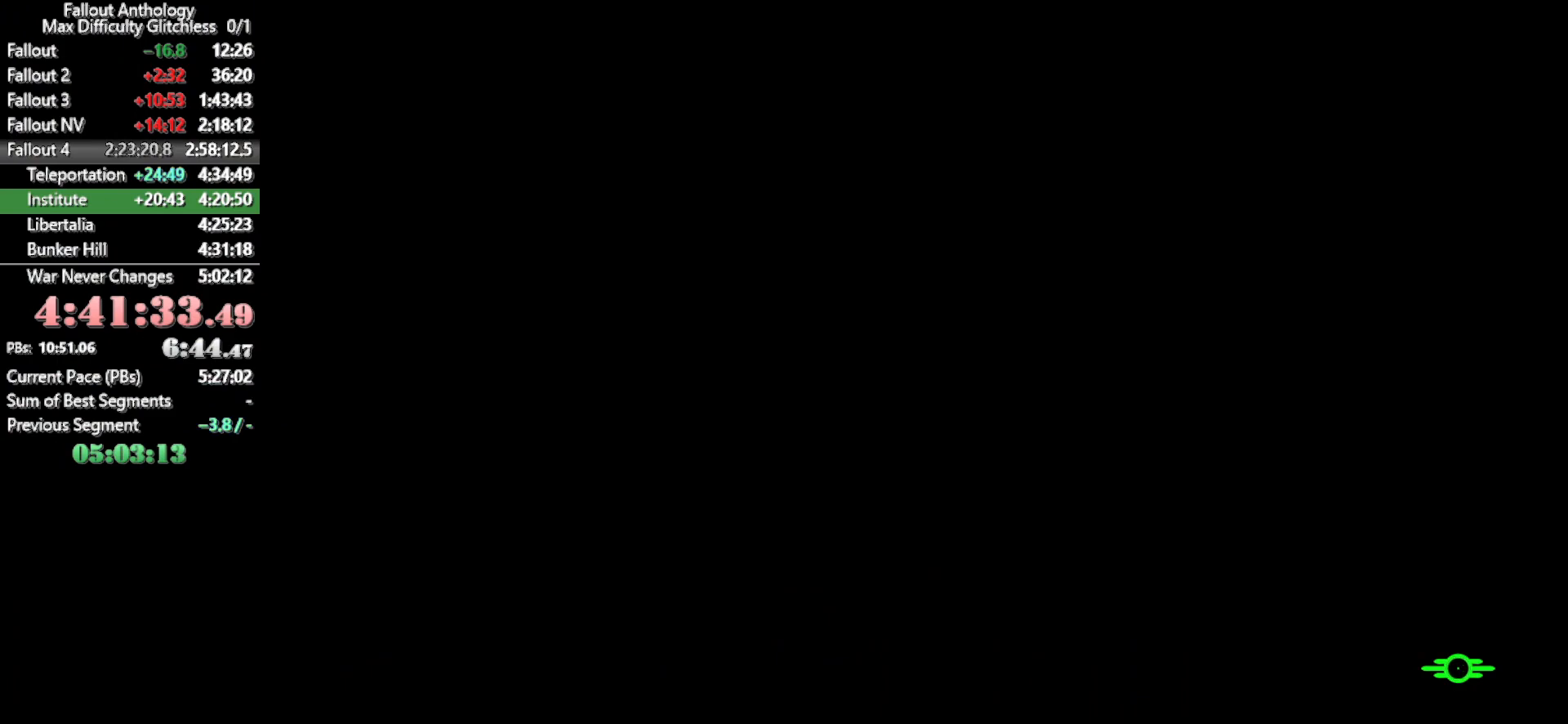
{"keys": [], "mouse": [], "mouse_move": "still", "events": []}
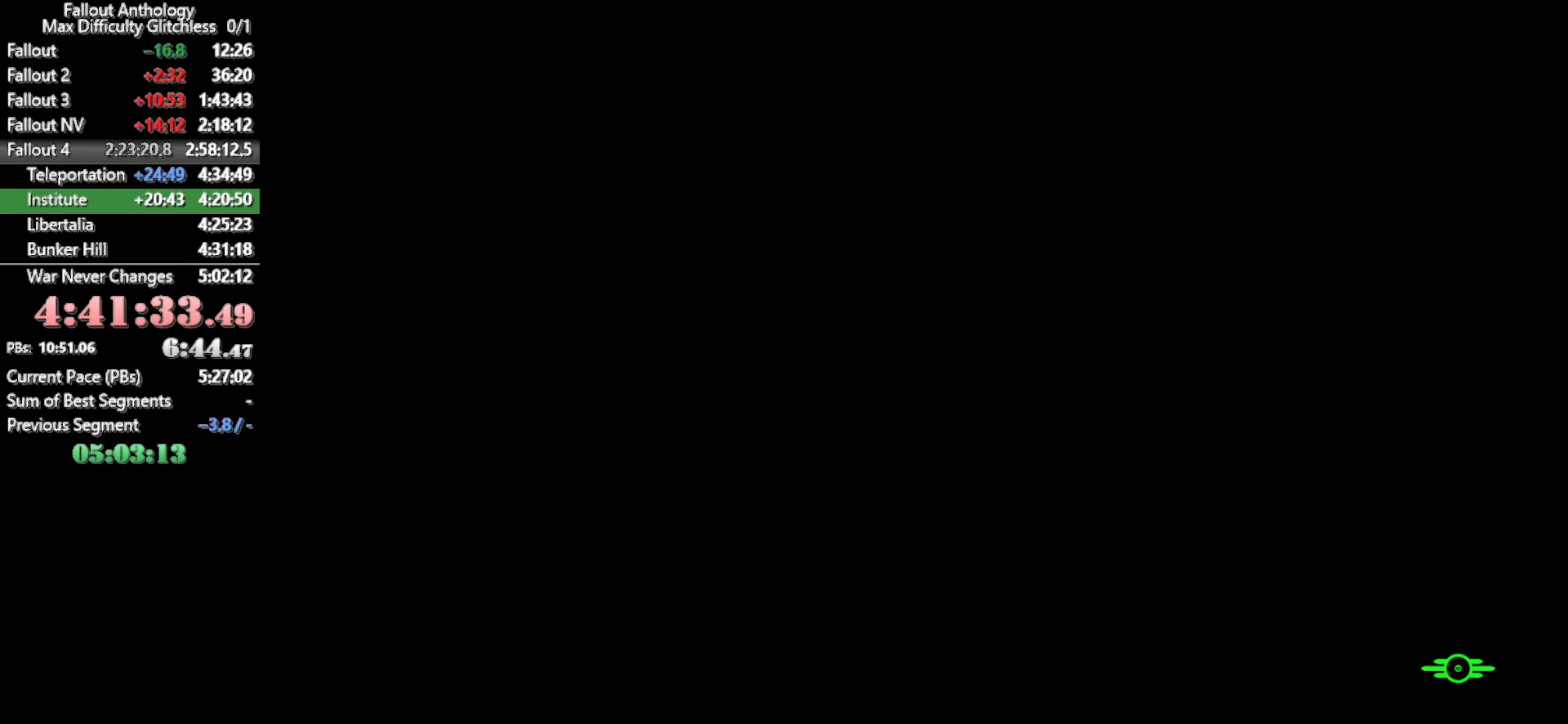
{"keys": [], "mouse": [], "mouse_move": "still", "events": []}
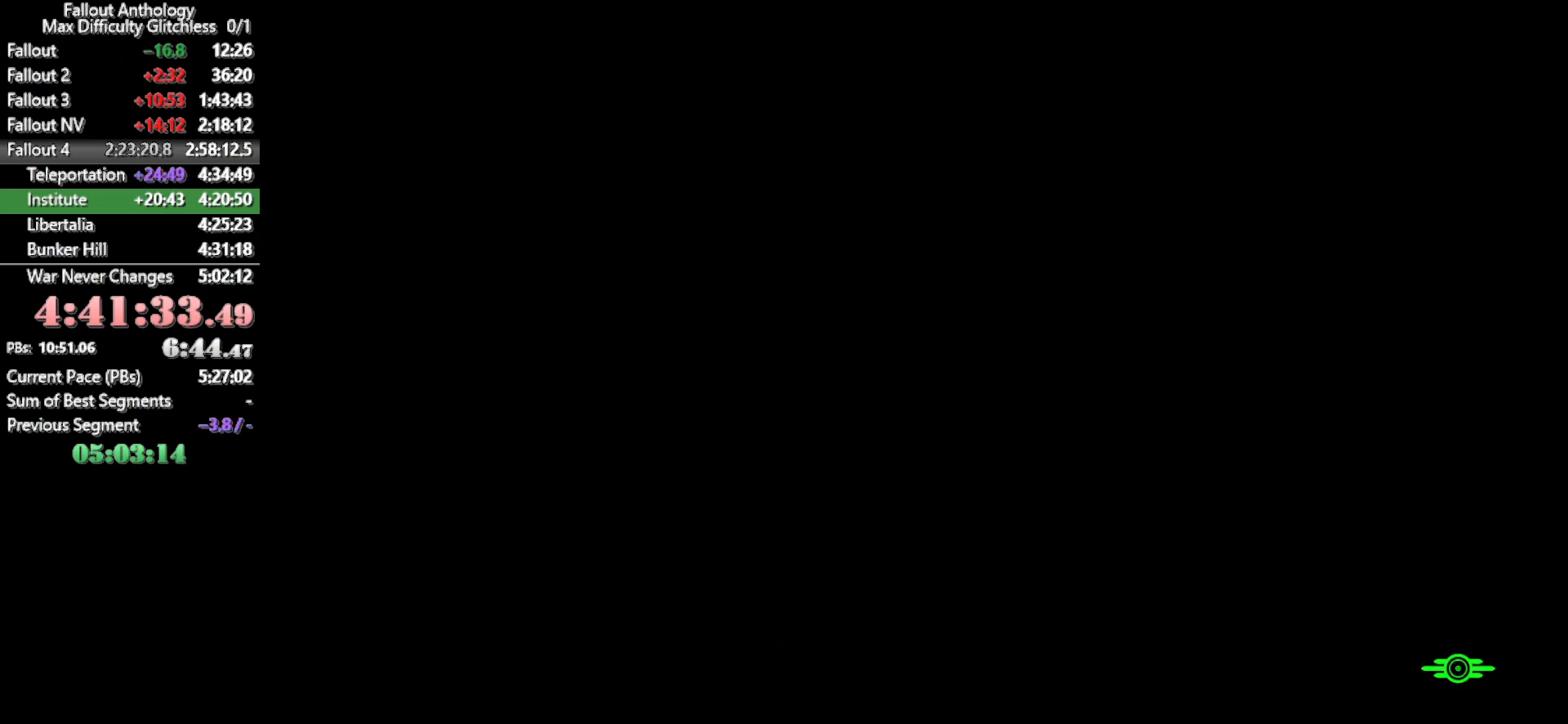
{"keys": [], "mouse": [], "mouse_move": "still", "events": []}
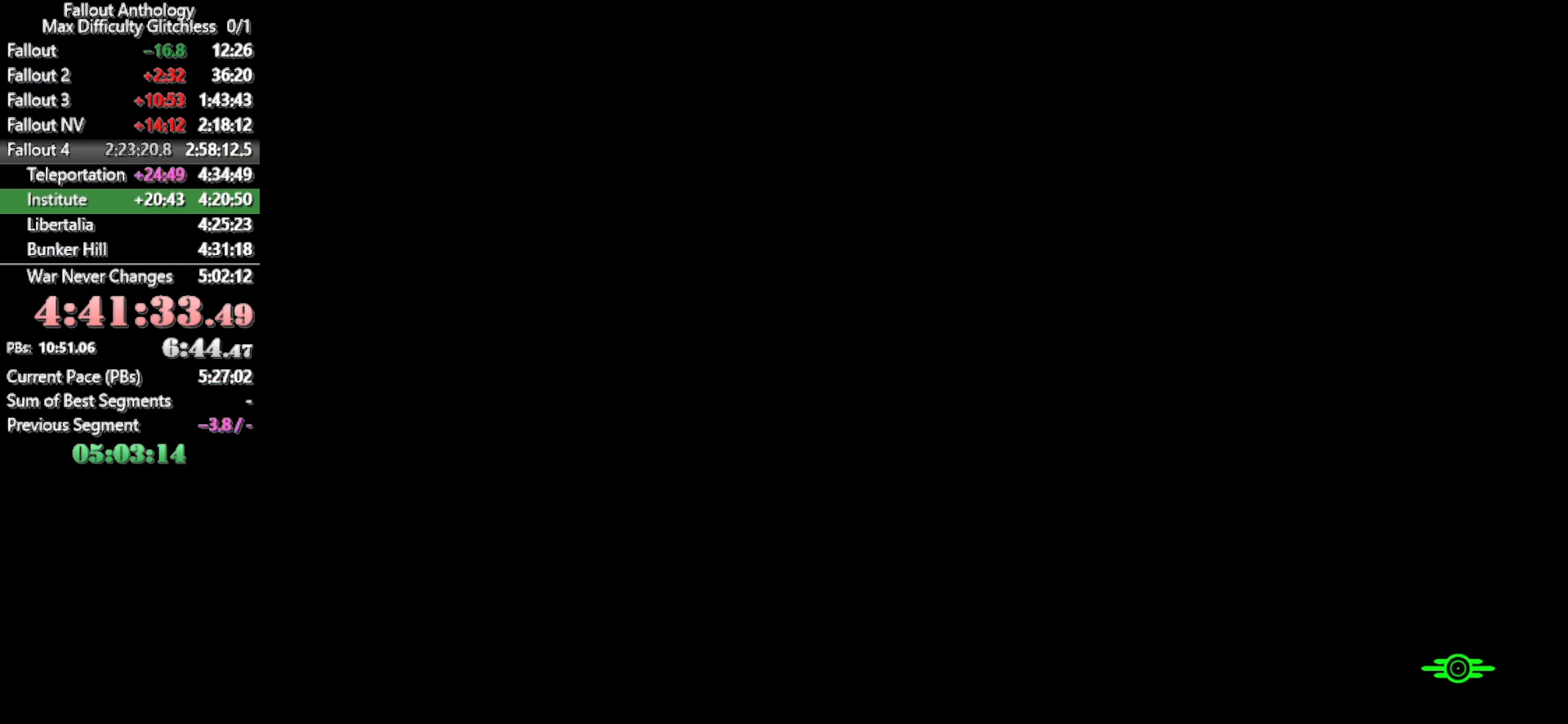
{"keys": [], "mouse": [], "mouse_move": "up-right", "events": []}
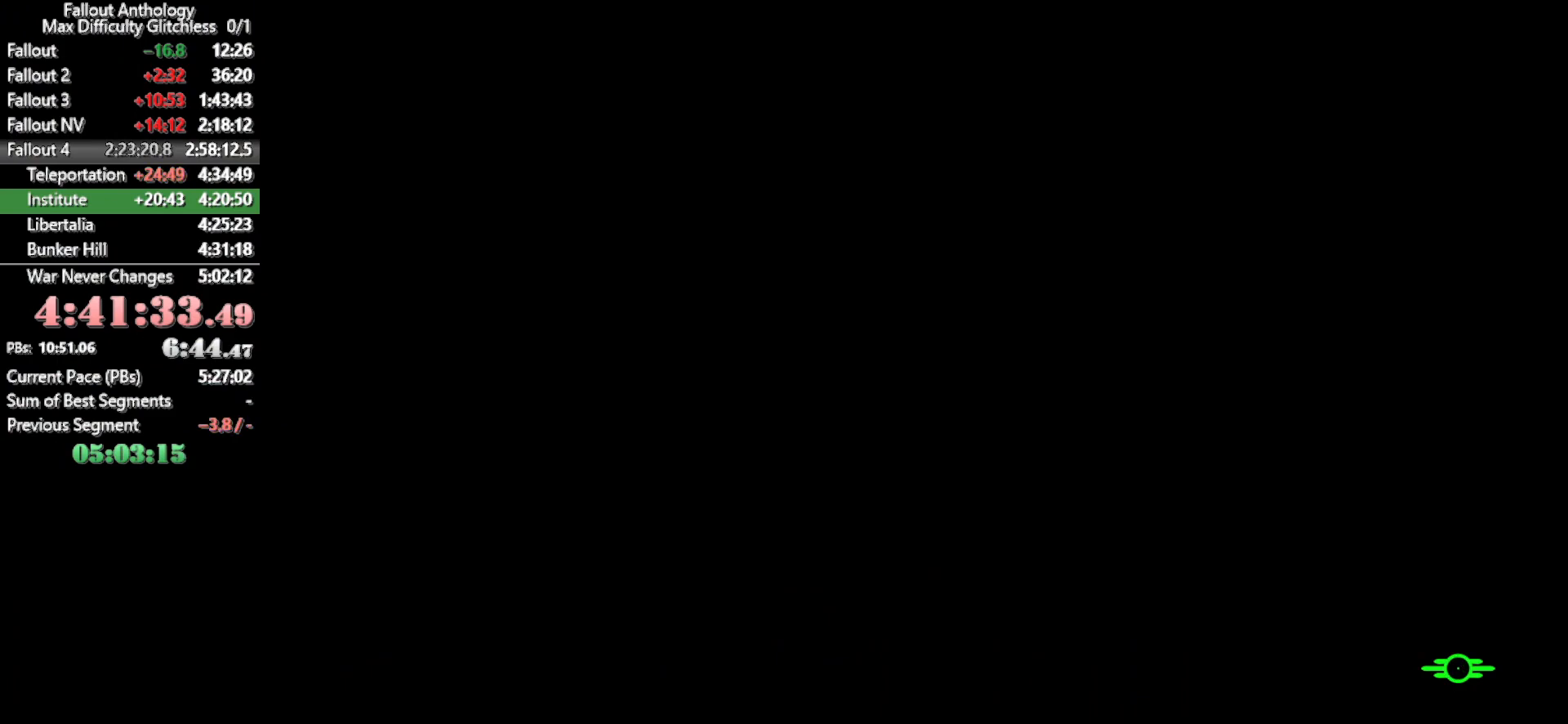
{"keys": ["w"], "mouse": [], "mouse_move": "still", "events": [[50, "w", "down"]]}
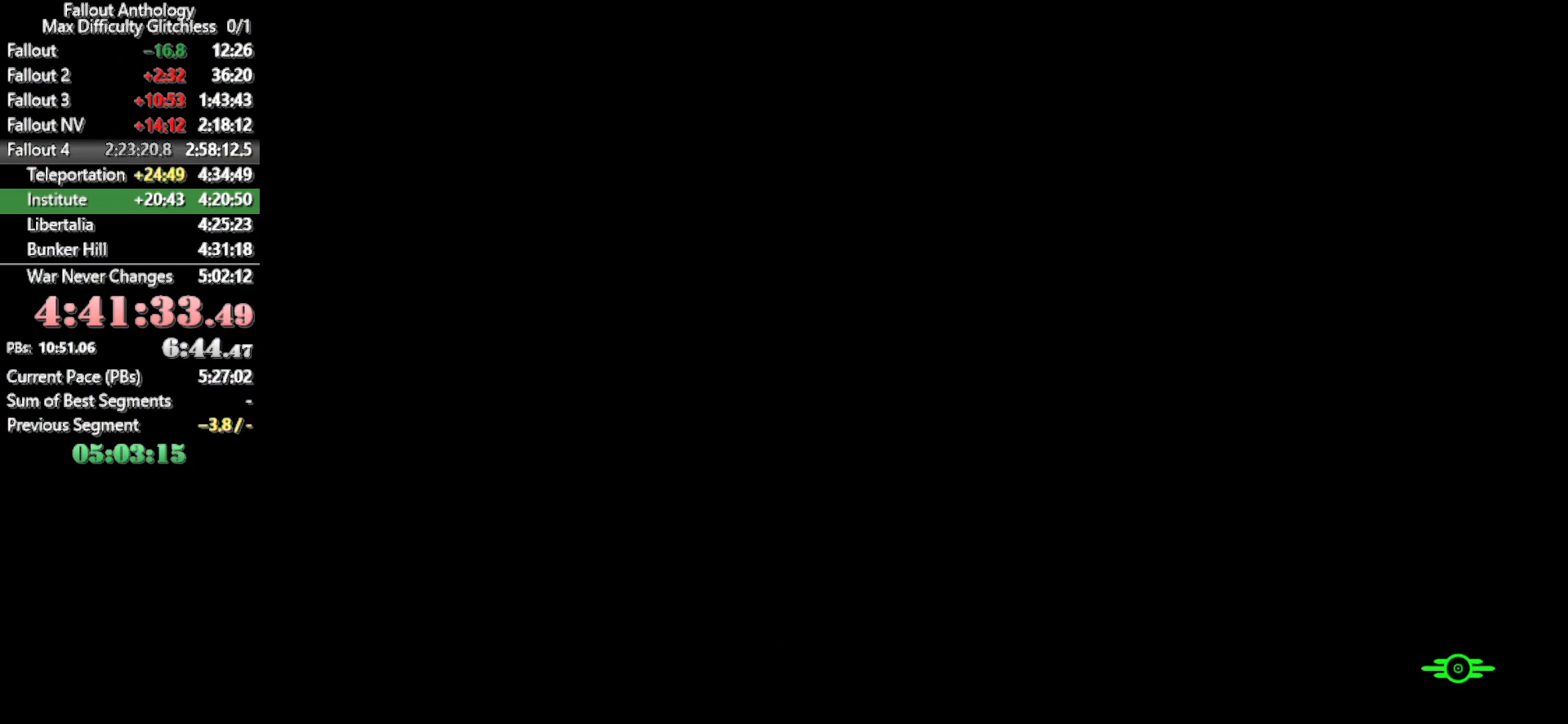
{"keys": [], "mouse": [], "events": [[250, "w", "up"]]}